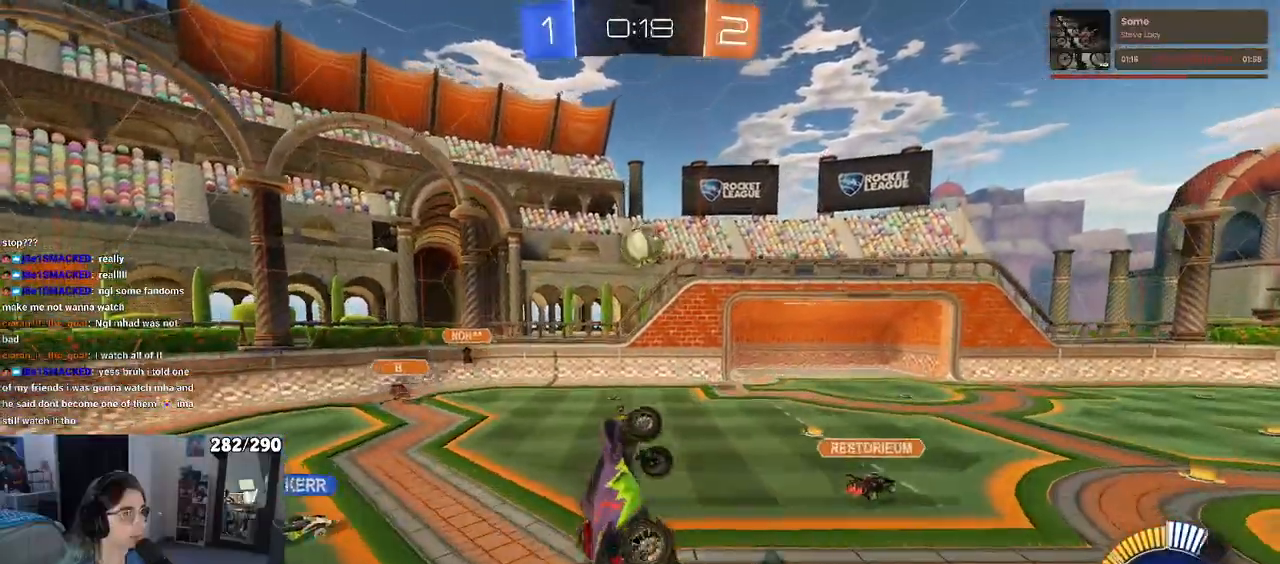
Gameplay with a controller (PlayStation layout); each line is a JSON object with the inputs held at the frame after it. "events" lists button and stick changes between this image and that frame as [ms after this image, input, new state], when the widget could be followed in between.
{"buttons": ["R1"], "left_stick": "right", "right_stick": "center", "events": [[17, "left_stick", "right"], [150, "left_stick", "left"], [383, "L1", "up"], [383, "left_stick", "down"], [467, "left_stick", "right"]]}
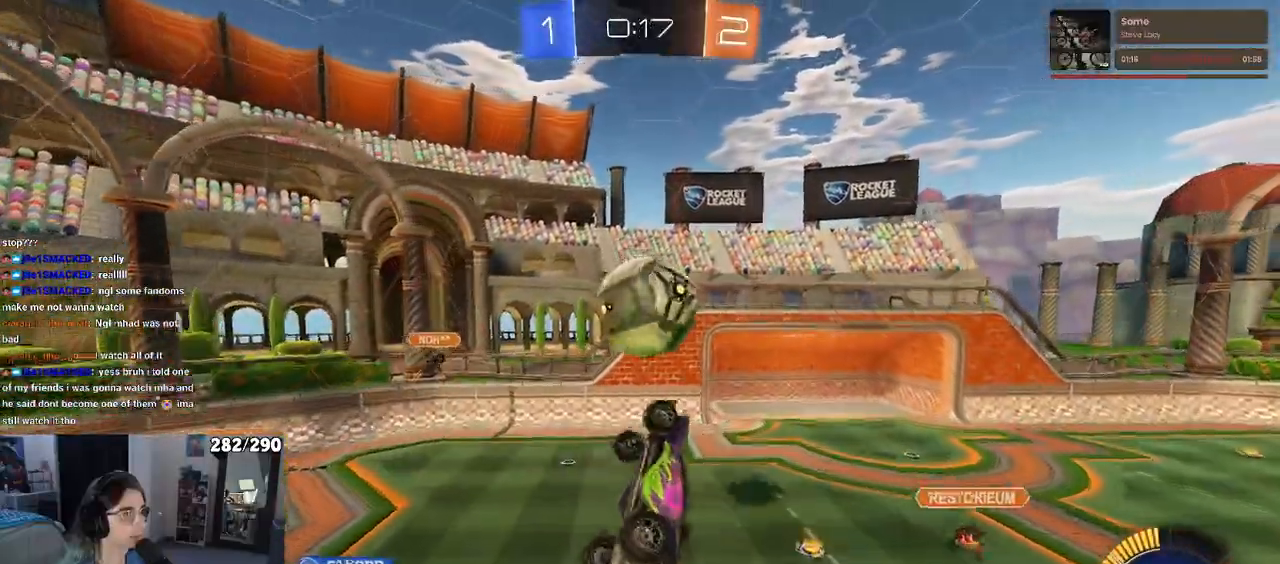
{"buttons": ["L1", "R1"], "left_stick": "up-right", "right_stick": "center", "events": [[17, "left_stick", "up-right"], [133, "R2", "down"], [200, "L1", "down"], [200, "R2", "up"]]}
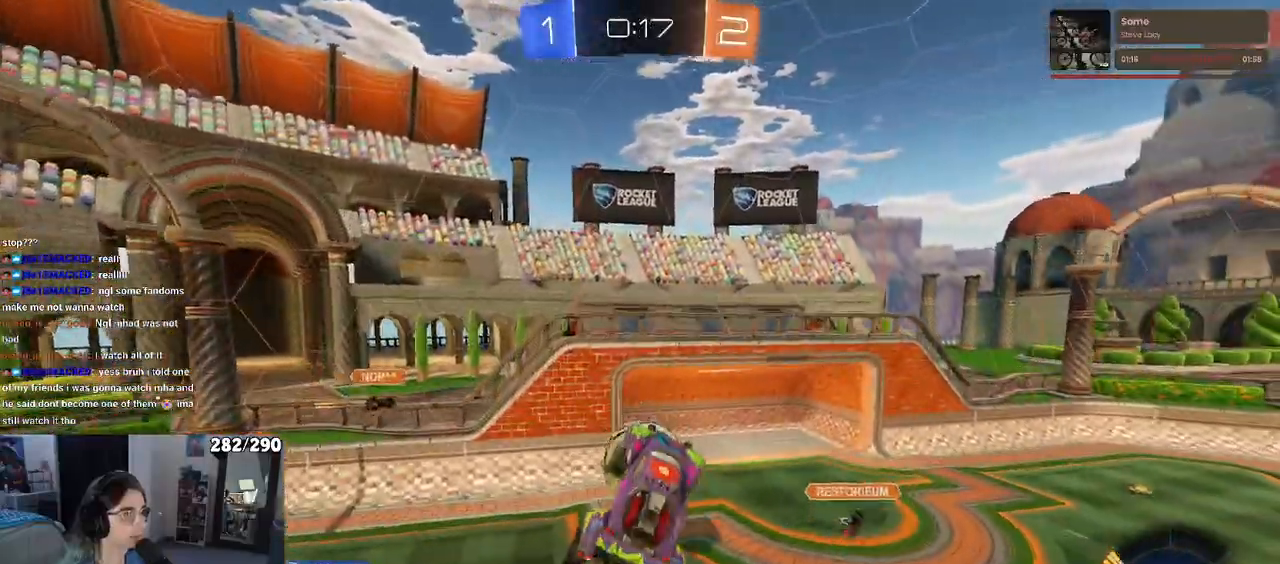
{"buttons": ["R1"], "left_stick": "center", "right_stick": "center", "events": [[117, "R2", "down"], [117, "left_stick", "up"], [183, "R2", "up"], [217, "left_stick", "center"], [283, "L1", "up"], [283, "left_stick", "down"], [417, "left_stick", "center"]]}
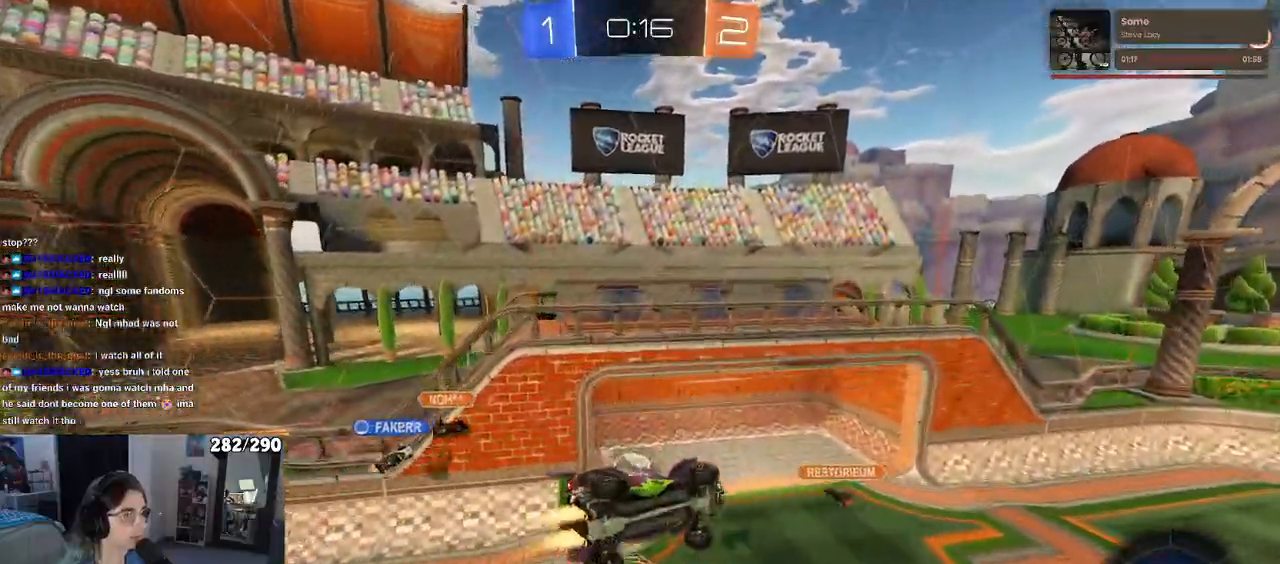
{"buttons": ["TRIANGLE", "R2"], "left_stick": "center", "right_stick": "center", "events": [[33, "R1", "up"], [350, "R2", "down"], [450, "TRIANGLE", "down"]]}
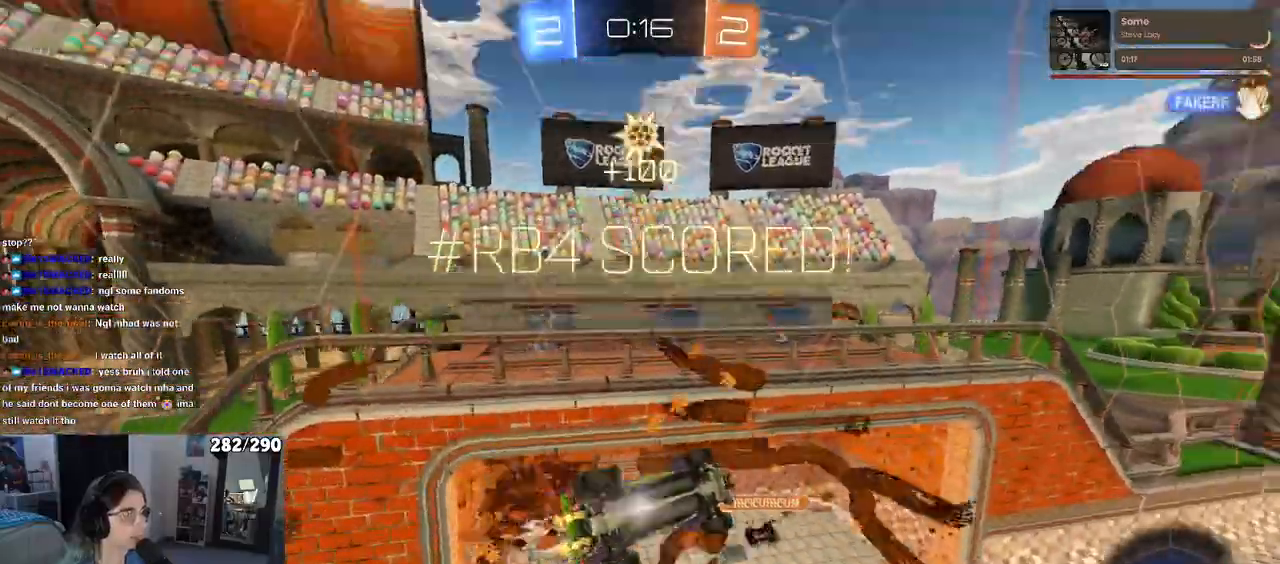
{"buttons": ["L1"], "left_stick": "up-left", "right_stick": "center", "events": [[67, "TRIANGLE", "up"], [83, "left_stick", "right"], [133, "R2", "up"], [267, "L1", "down"], [267, "left_stick", "up"], [317, "left_stick", "up-left"]]}
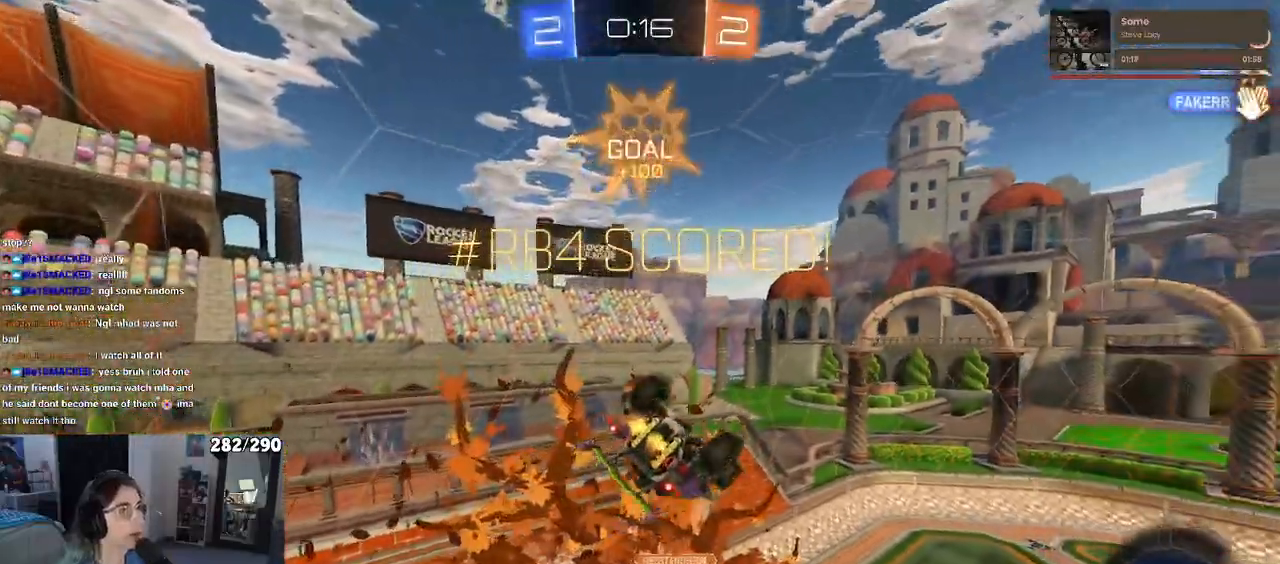
{"buttons": ["SQUARE"], "left_stick": "up", "right_stick": "center", "events": [[33, "L1", "up"], [217, "left_stick", "right"], [300, "SQUARE", "down"], [400, "left_stick", "up"]]}
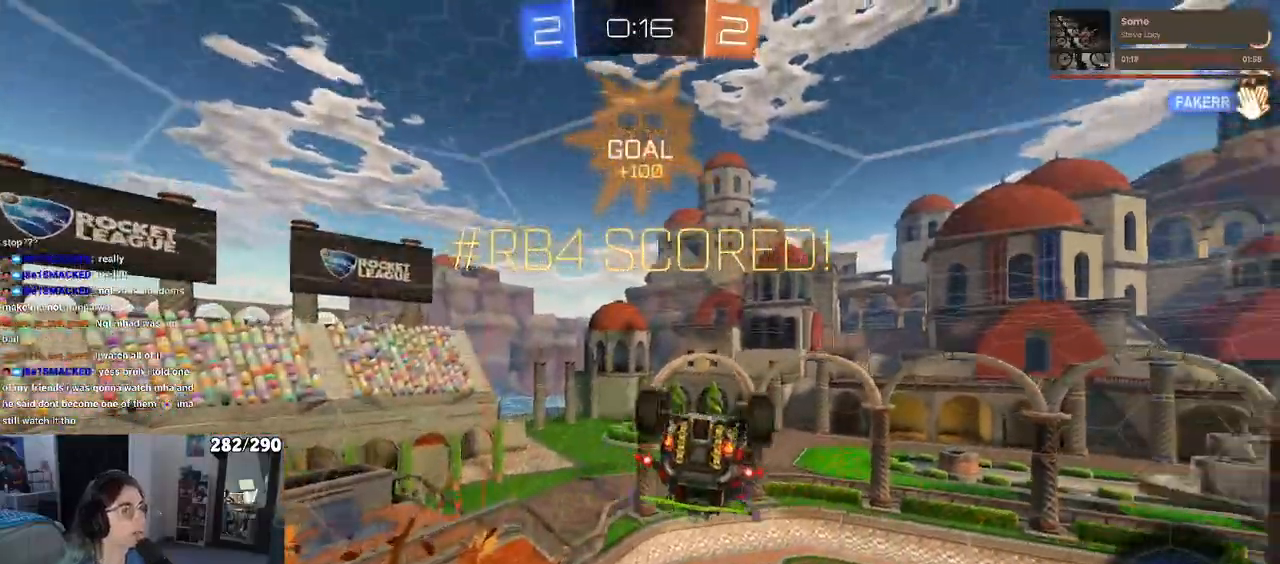
{"buttons": [], "left_stick": "down", "right_stick": "center", "events": [[83, "left_stick", "center"], [183, "left_stick", "down-right"], [200, "SQUARE", "up"], [350, "left_stick", "down"], [367, "CROSS", "down"], [400, "CROSS", "up"]]}
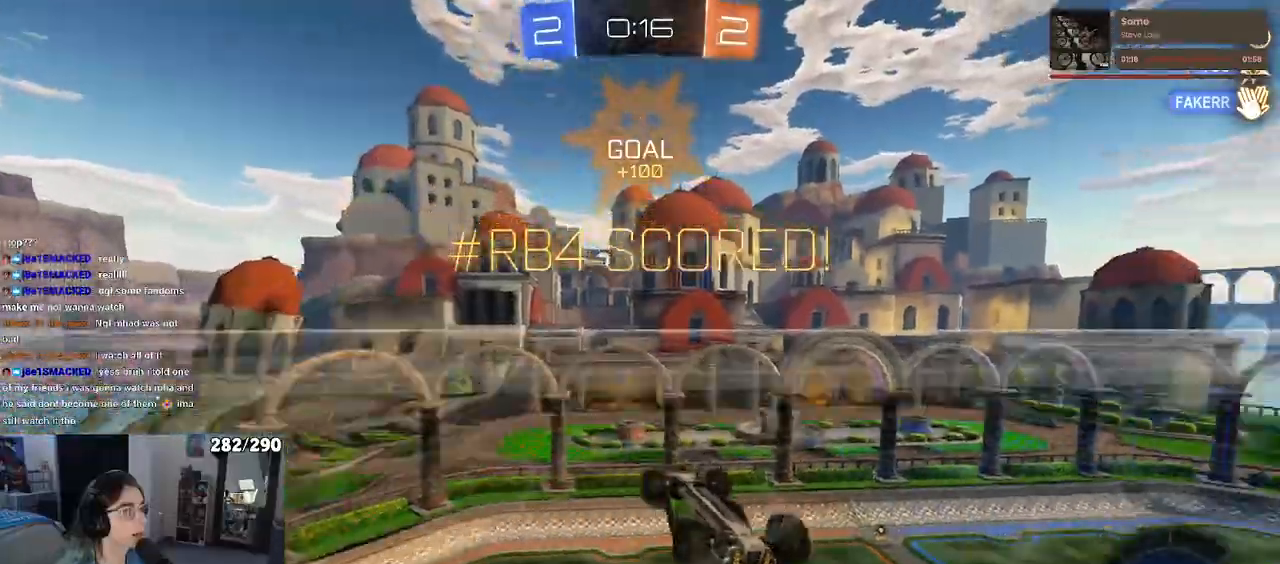
{"buttons": ["CROSS", "R1"], "left_stick": "up-right", "right_stick": "center", "events": [[183, "left_stick", "left"], [383, "left_stick", "up"], [417, "R1", "down"], [433, "left_stick", "up-right"], [450, "CROSS", "down"]]}
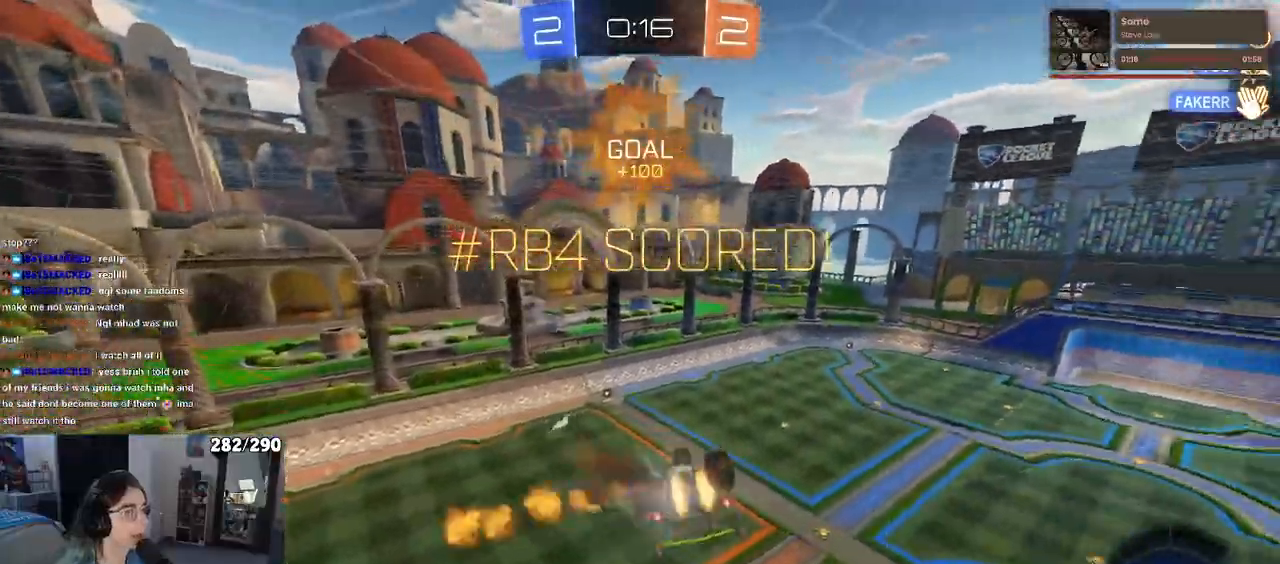
{"buttons": ["R1"], "left_stick": "down", "right_stick": "center", "events": [[17, "CROSS", "up"], [67, "left_stick", "down-right"], [267, "left_stick", "down"]]}
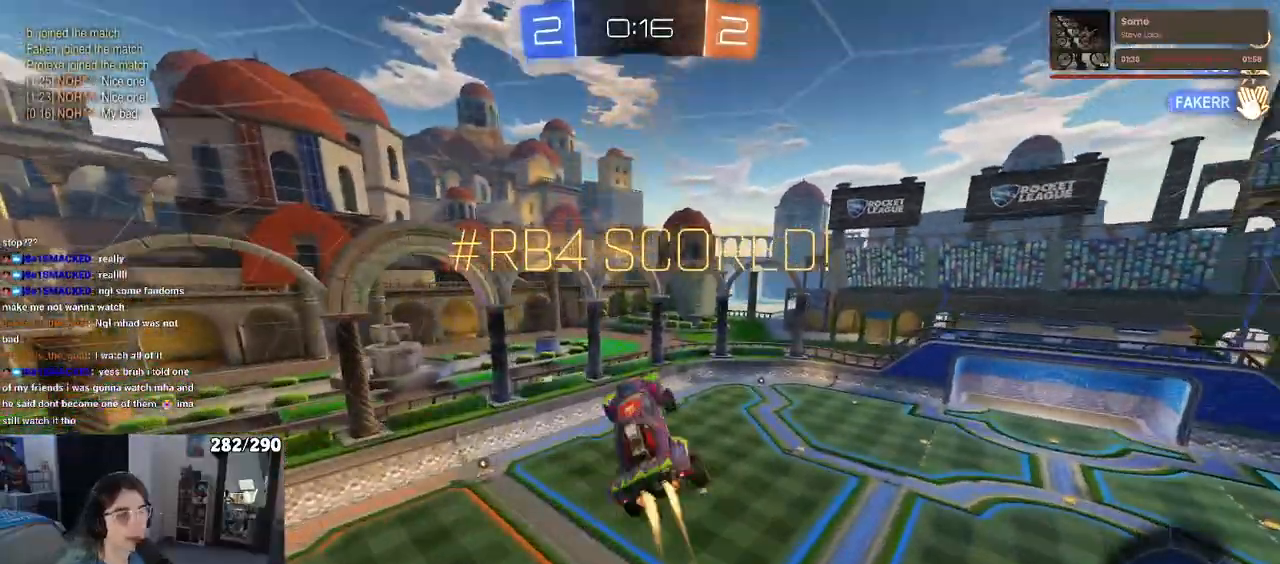
{"buttons": [], "left_stick": "center", "right_stick": "center", "events": [[50, "R1", "up"], [67, "left_stick", "center"]]}
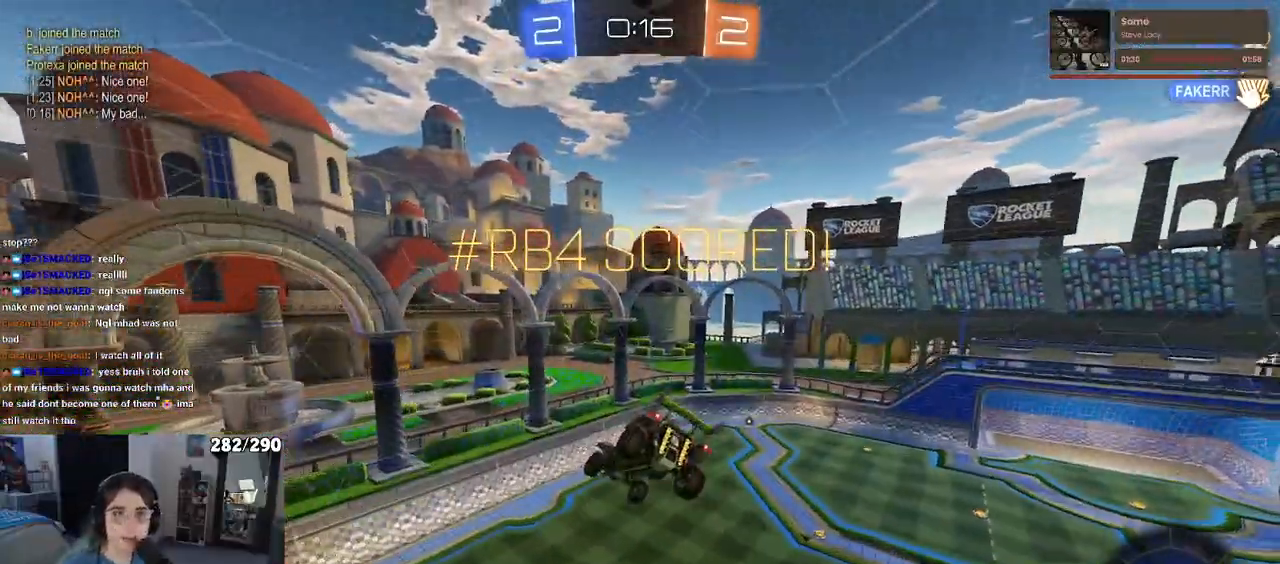
{"buttons": [], "left_stick": "center", "right_stick": "center", "events": [[300, "CROSS", "down"], [417, "CROSS", "up"]]}
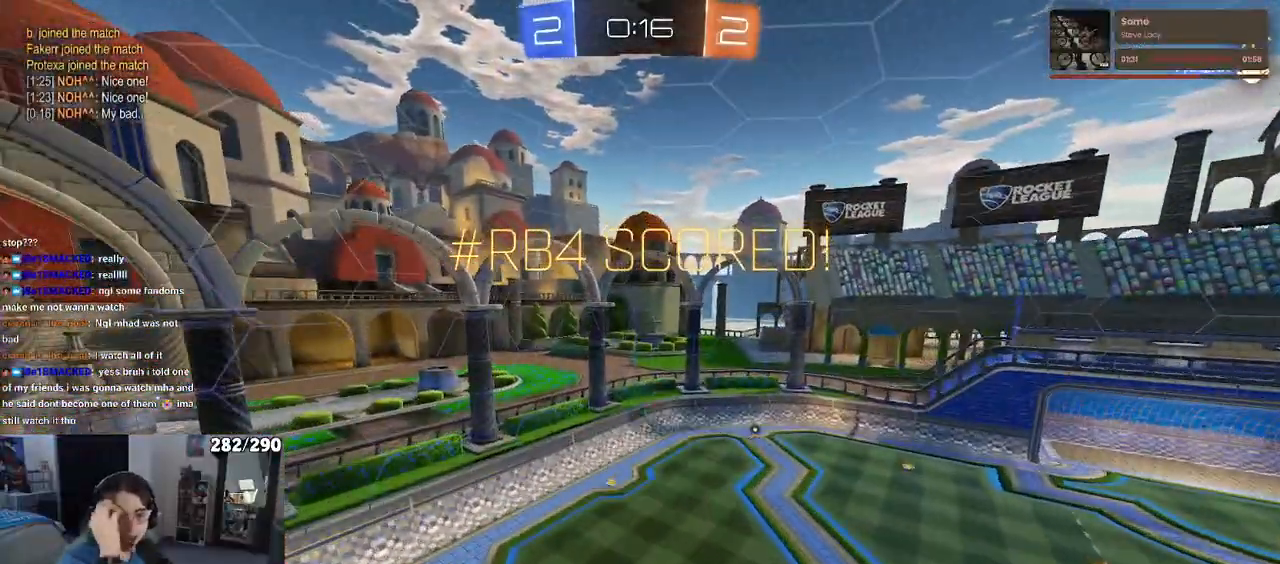
{"buttons": ["R3"], "left_stick": "center", "right_stick": "center", "events": [[100, "R3", "down"]]}
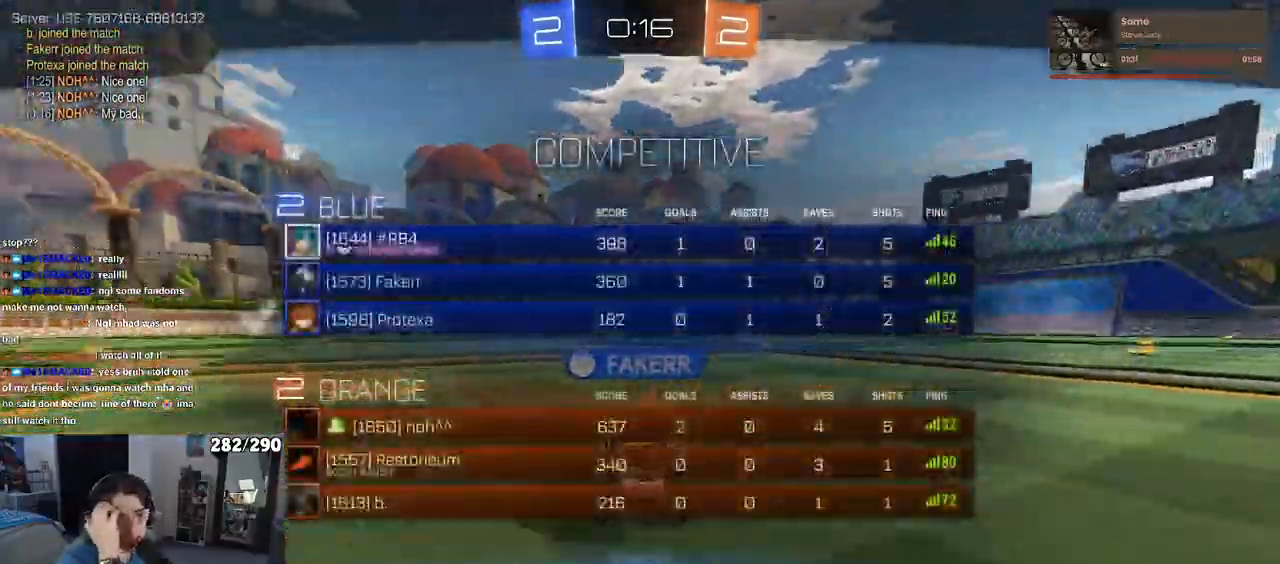
{"buttons": ["R3"], "left_stick": "center", "right_stick": "center", "events": []}
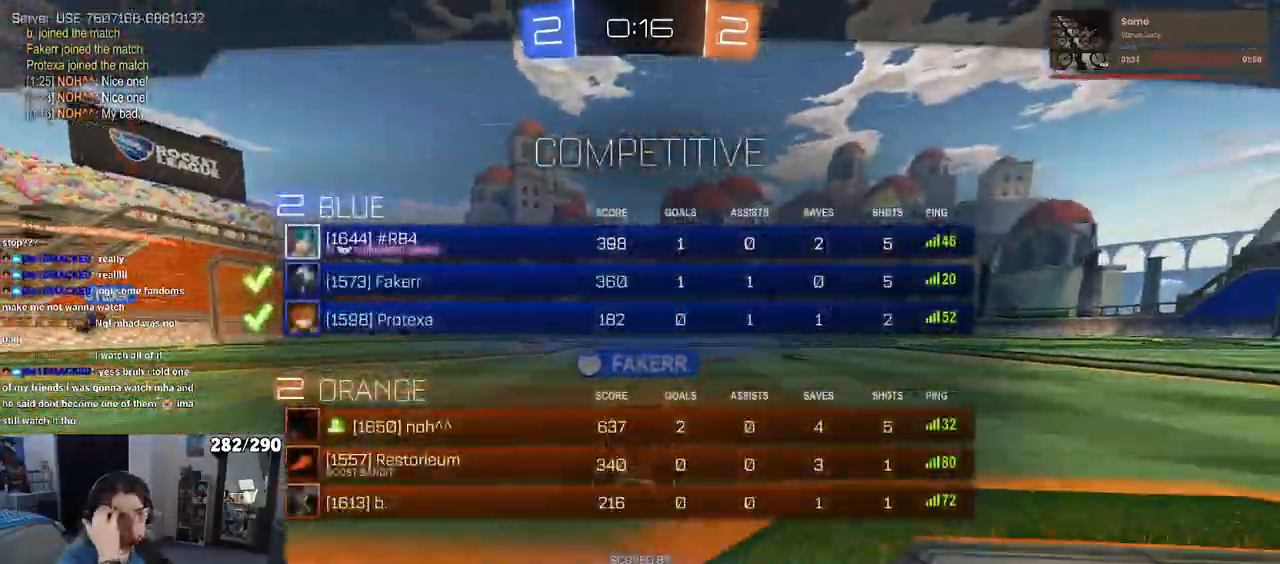
{"buttons": ["R3"], "left_stick": "center", "right_stick": "center", "events": []}
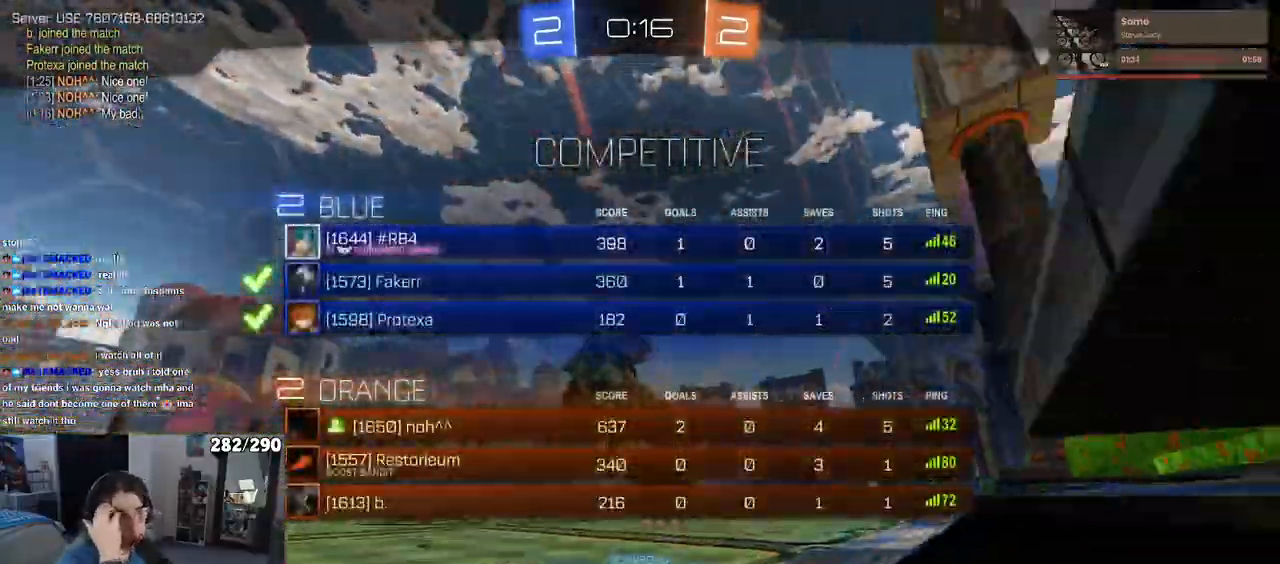
{"buttons": ["CROSS"], "left_stick": "center", "right_stick": "center", "events": [[133, "R3", "up"], [400, "CROSS", "down"]]}
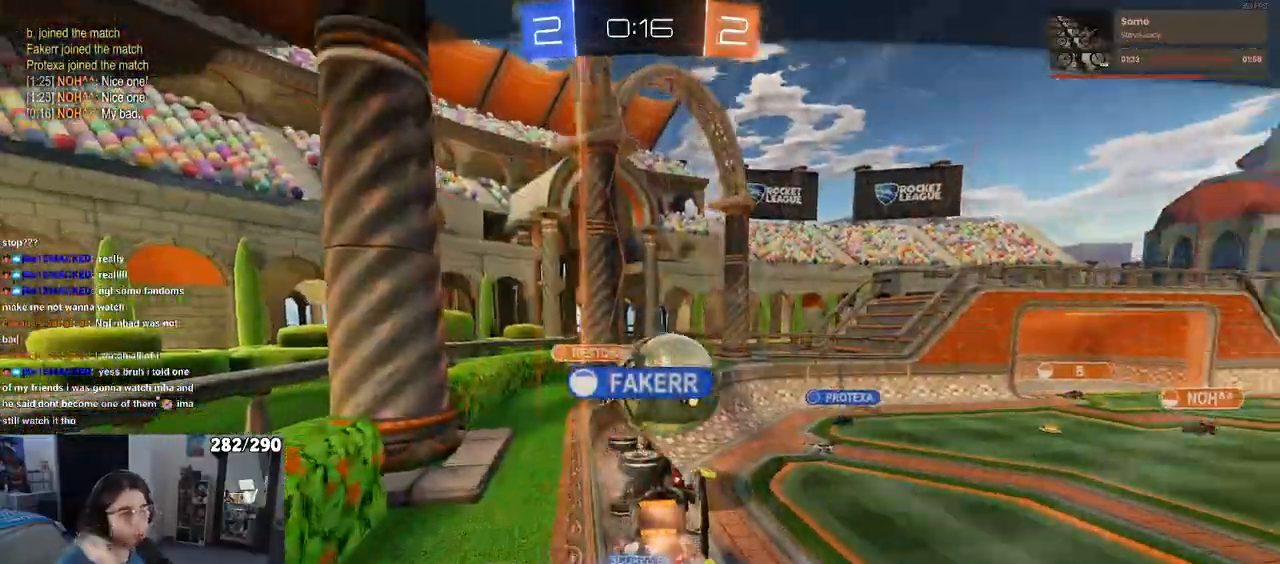
{"buttons": ["CROSS"], "left_stick": "center", "right_stick": "center", "events": []}
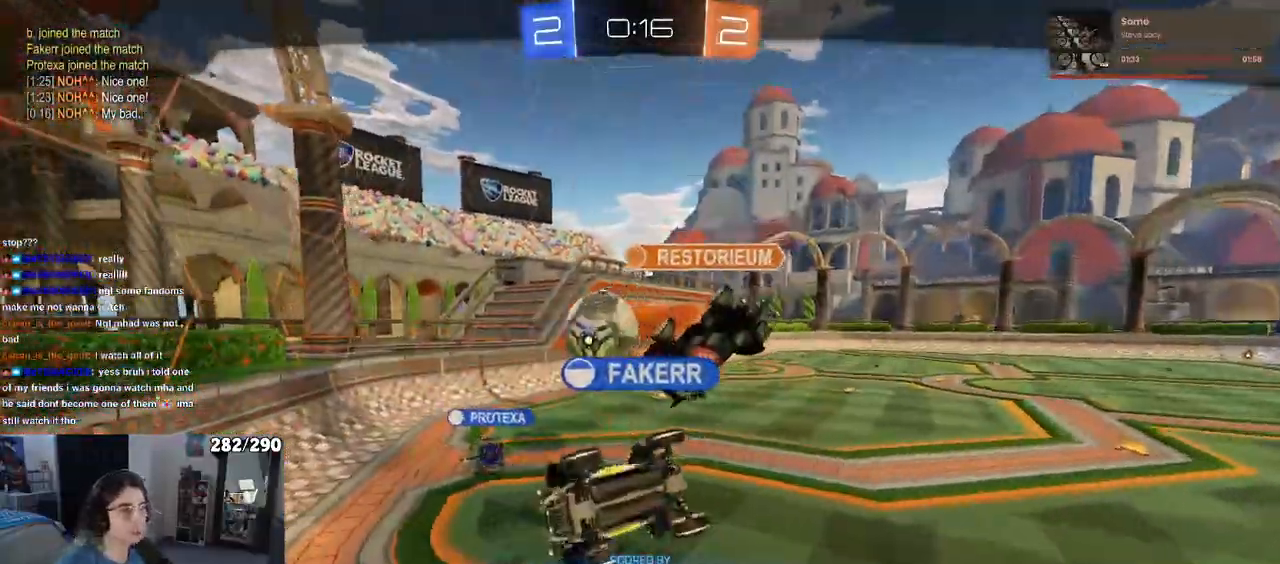
{"buttons": ["CROSS"], "left_stick": "center", "right_stick": "center", "events": []}
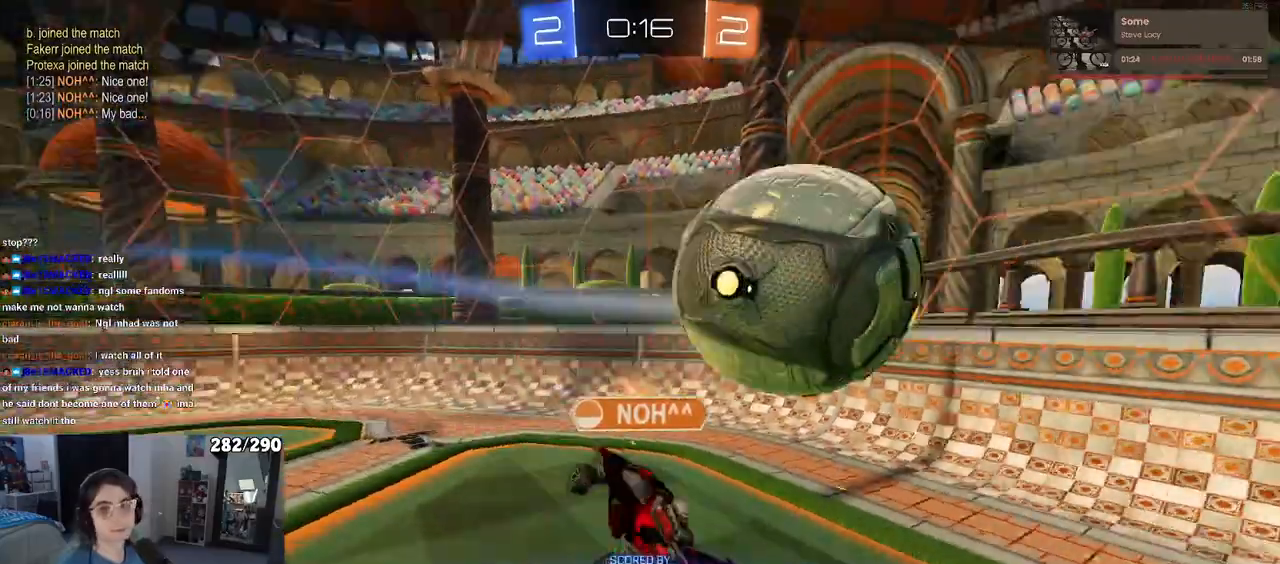
{"buttons": [], "left_stick": "center", "right_stick": "center", "events": [[467, "CROSS", "up"]]}
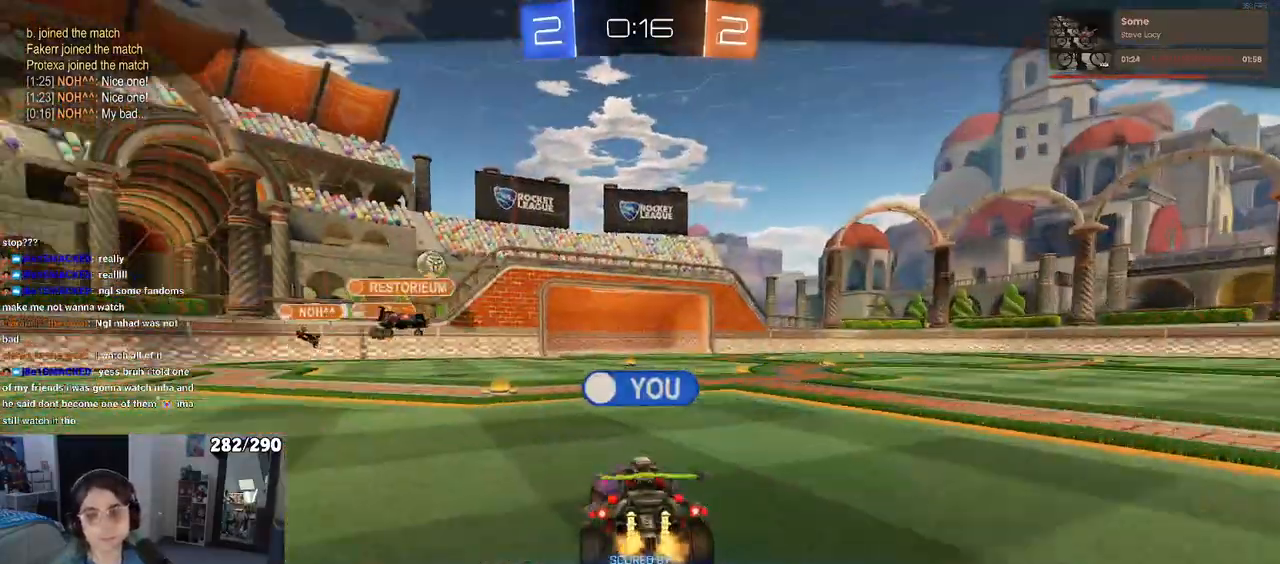
{"buttons": [], "left_stick": "center", "right_stick": "center", "events": []}
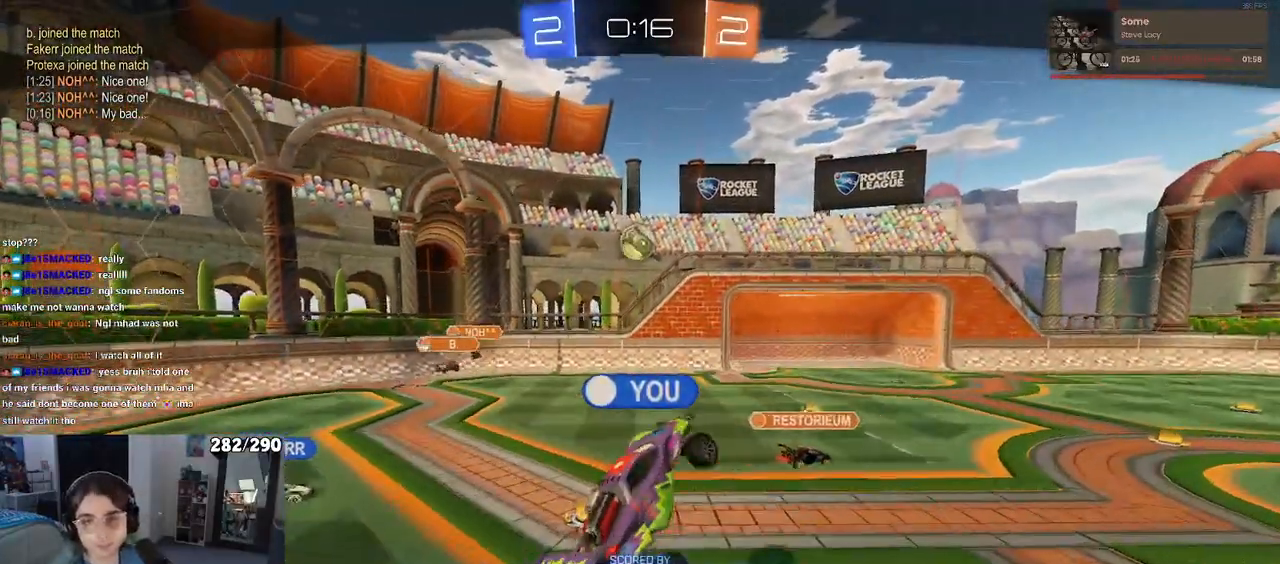
{"buttons": [], "left_stick": "center", "right_stick": "center", "events": []}
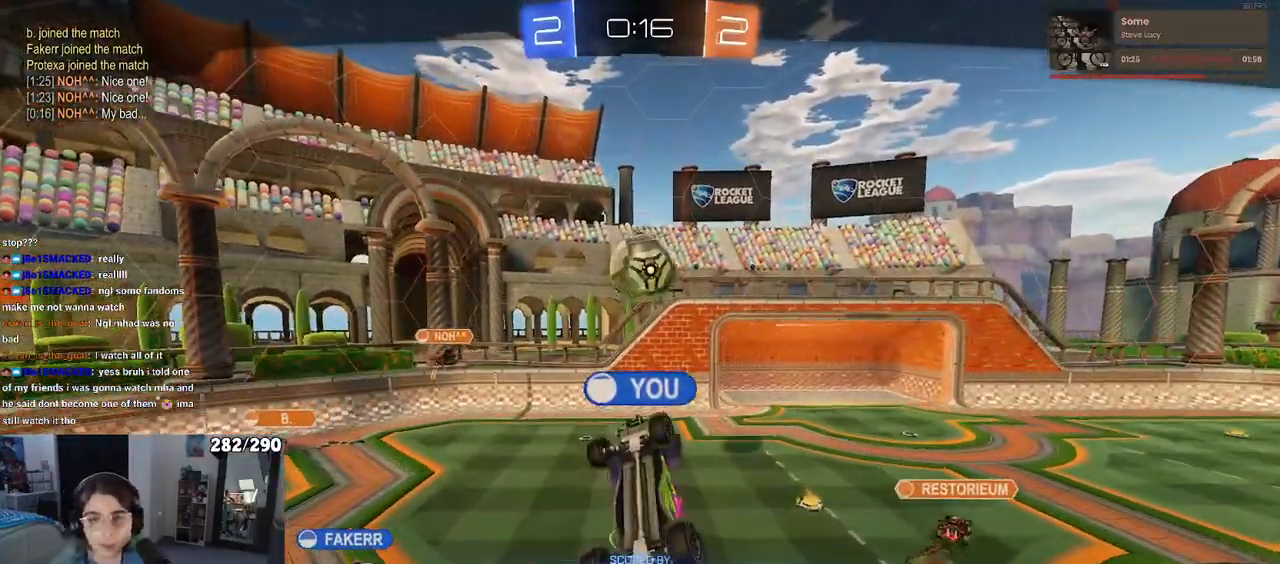
{"buttons": [], "left_stick": "center", "right_stick": "center", "events": [[217, "CROSS", "down"], [283, "CROSS", "up"], [367, "CROSS", "down"], [467, "CROSS", "up"]]}
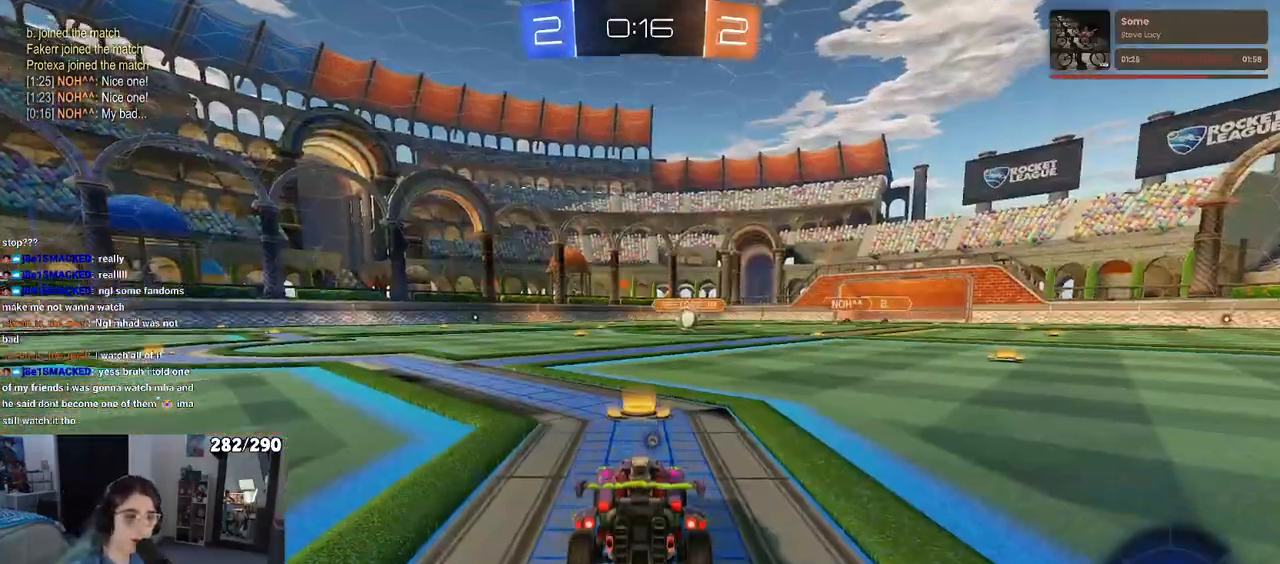
{"buttons": [], "left_stick": "center", "right_stick": "center", "events": [[83, "CROSS", "down"], [167, "CROSS", "up"], [300, "TRIANGLE", "down"], [383, "TRIANGLE", "up"]]}
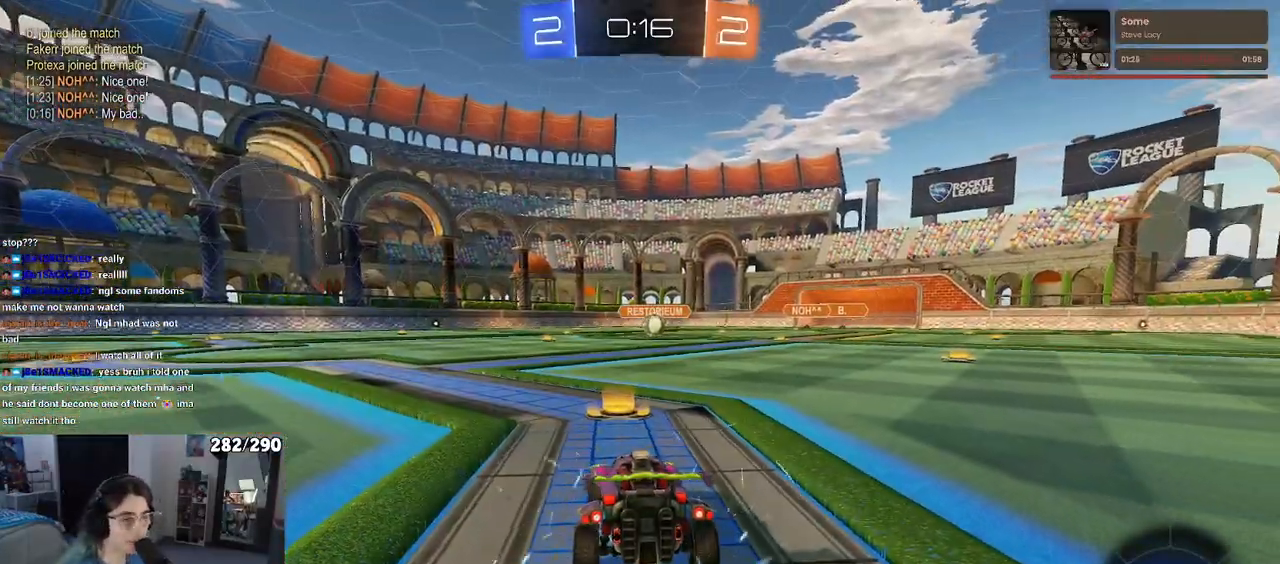
{"buttons": ["TRIANGLE"], "left_stick": "center", "right_stick": "center", "events": [[117, "TRIANGLE", "down"], [217, "TRIANGLE", "up"], [417, "TRIANGLE", "down"]]}
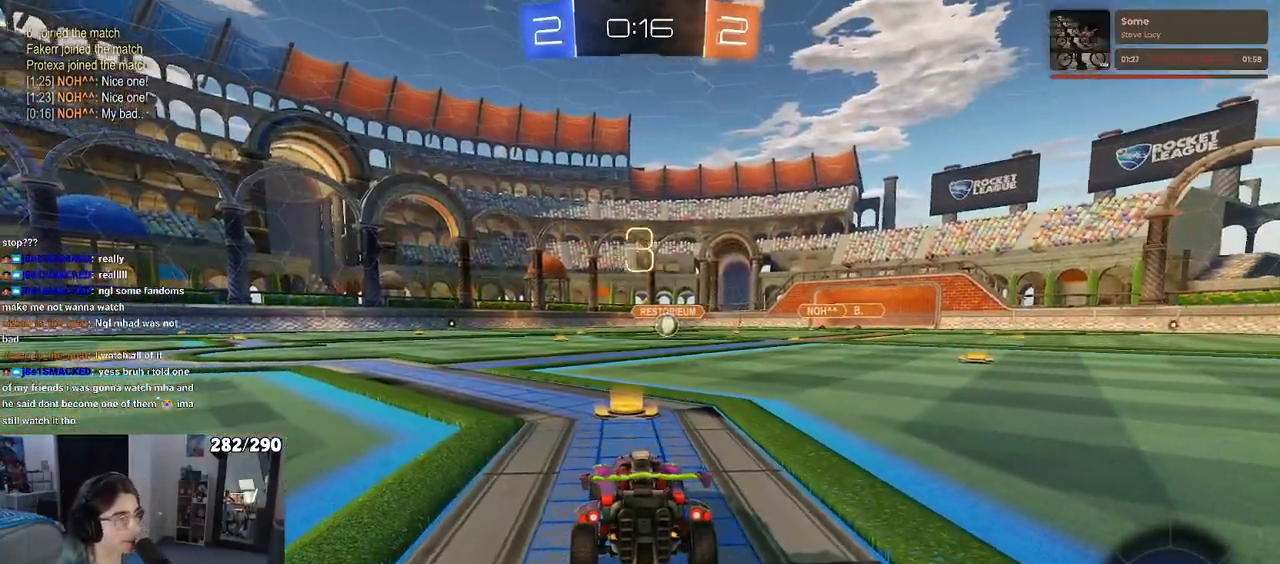
{"buttons": ["R3"], "left_stick": "center", "right_stick": "center", "events": [[17, "TRIANGLE", "up"], [200, "R3", "down"]]}
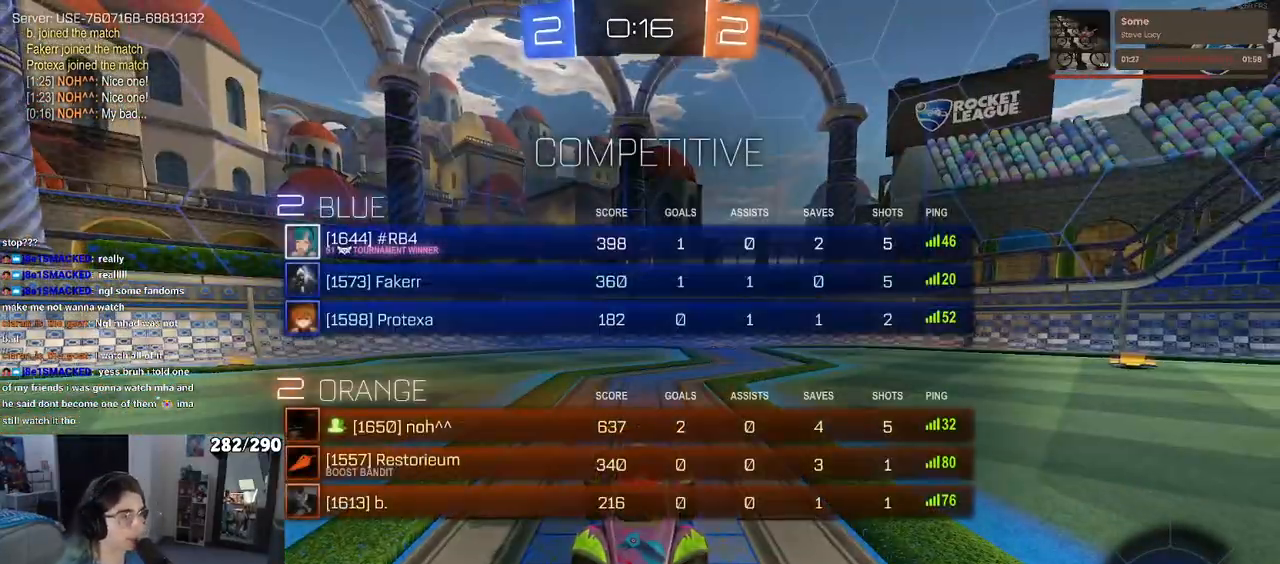
{"buttons": [], "left_stick": "center", "right_stick": "center", "events": [[233, "R3", "up"]]}
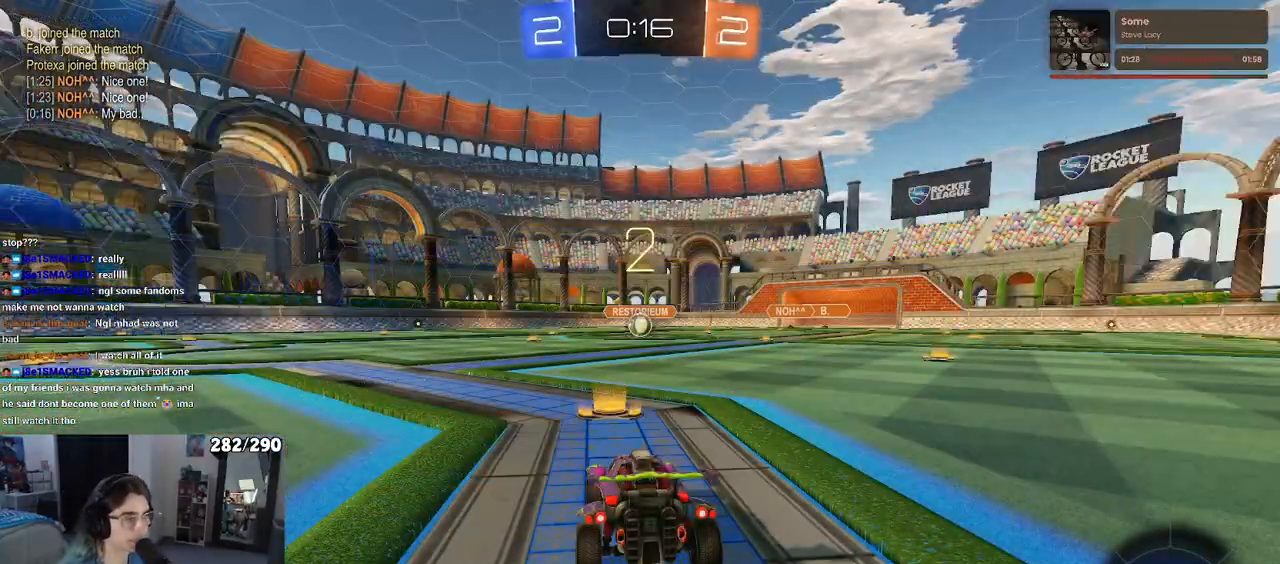
{"buttons": ["R2"], "left_stick": "center", "right_stick": "center", "events": [[267, "R2", "down"]]}